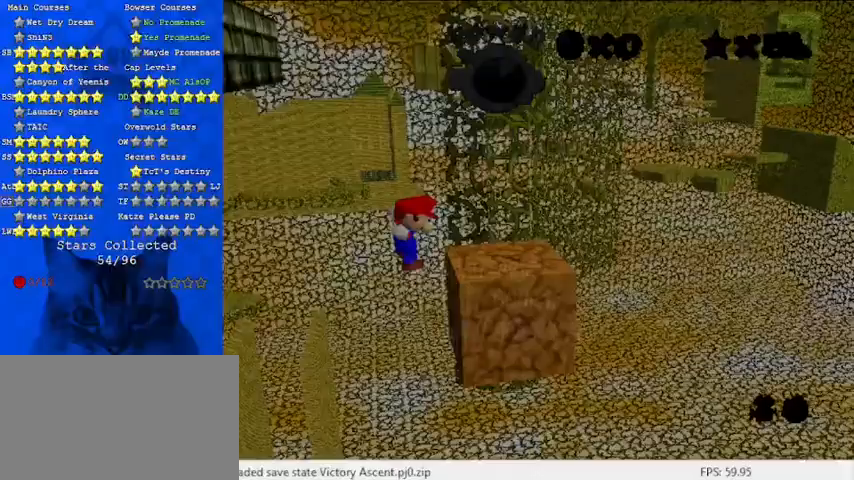
Gameplay with keyboard; each line is a JSON object with the keys held at the frame after it. "events" lists presses ("down") and releases ("up") of "a", "c", "ctrl", "d", "down", "left", "return", "right", "s", "shift", "up", "w", "x" and "y" between this image and that frame as [ms after this image, input, new state], when the widget could be followed in between. No other keys are recorded. Mouse input is not recorded.
{"keys": ["return", "right"], "events": [[100, "right", "up"], [133, "return", "up"], [267, "right", "down"], [500, "return", "down"]]}
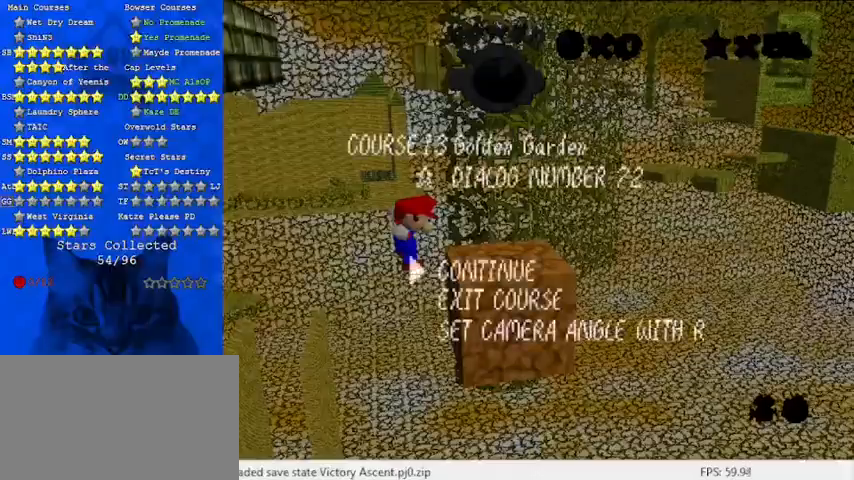
{"keys": ["right"], "events": [[67, "return", "up"], [133, "return", "down"], [300, "return", "up"]]}
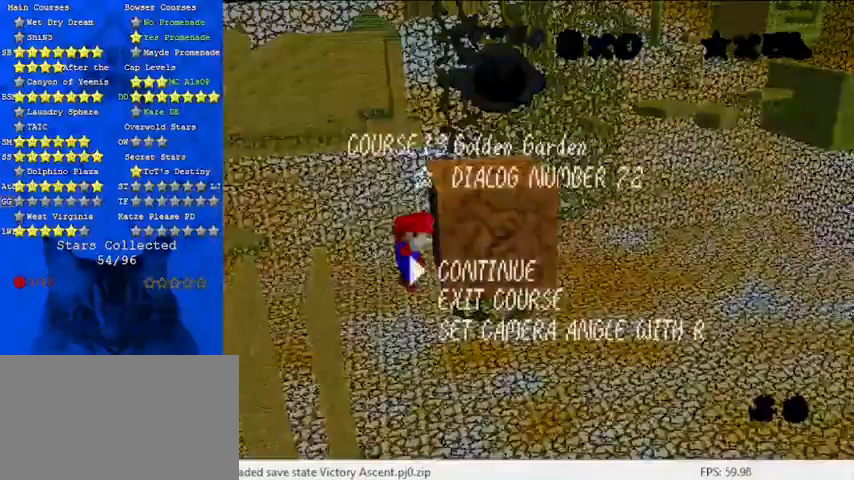
{"keys": ["left"], "events": [[100, "left", "down"], [167, "right", "up"]]}
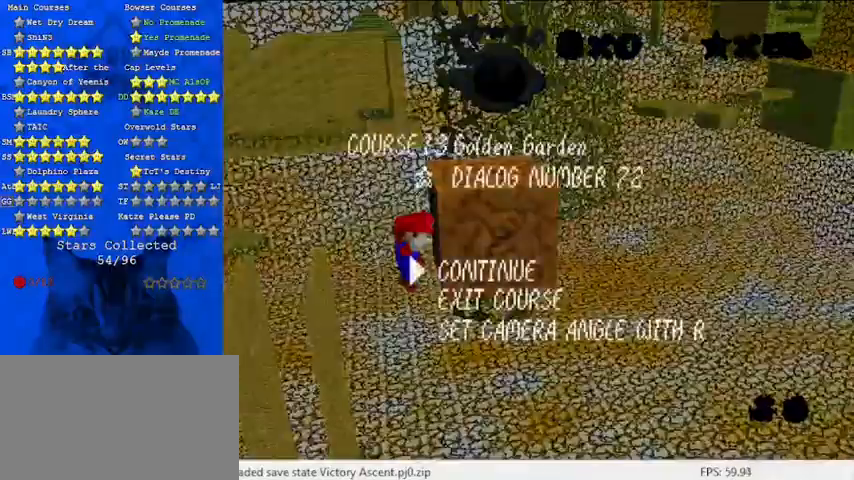
{"keys": ["left", "shift"], "events": [[100, "shift", "down"], [167, "shift", "up"], [200, "shift", "down"], [300, "return", "down"], [433, "return", "up"]]}
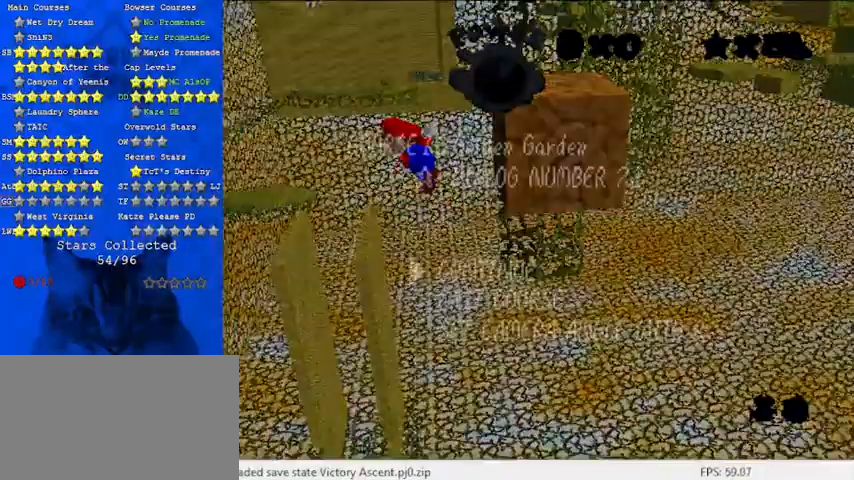
{"keys": ["left", "return", "shift"], "events": [[67, "shift", "up"], [200, "shift", "down"], [400, "return", "down"]]}
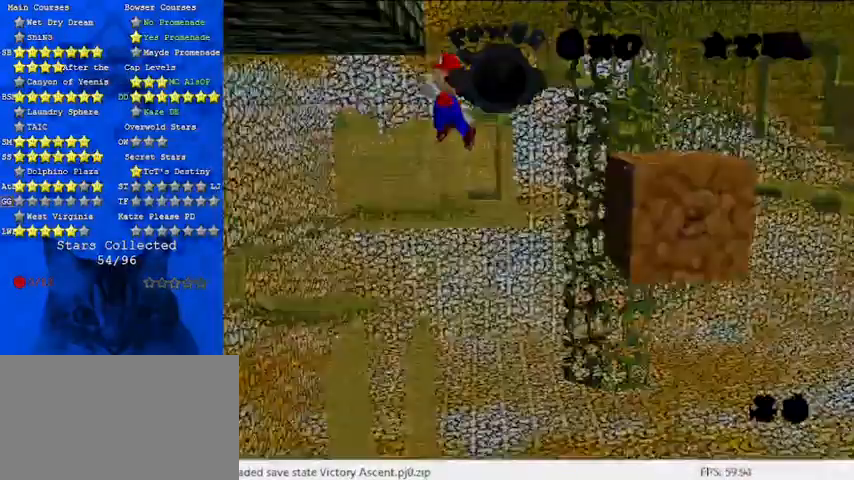
{"keys": ["left", "return", "shift"], "events": [[67, "return", "up"], [133, "shift", "up"], [367, "shift", "down"], [500, "return", "down"]]}
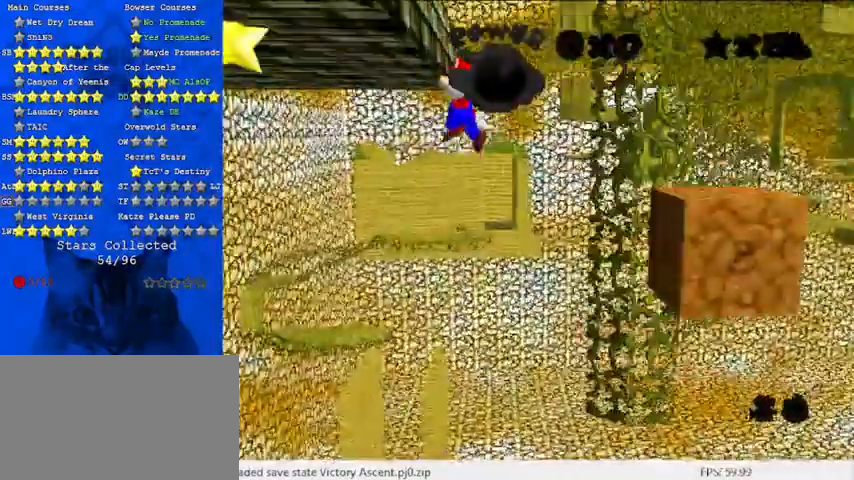
{"keys": ["left"], "events": [[100, "shift", "up"], [133, "return", "up"]]}
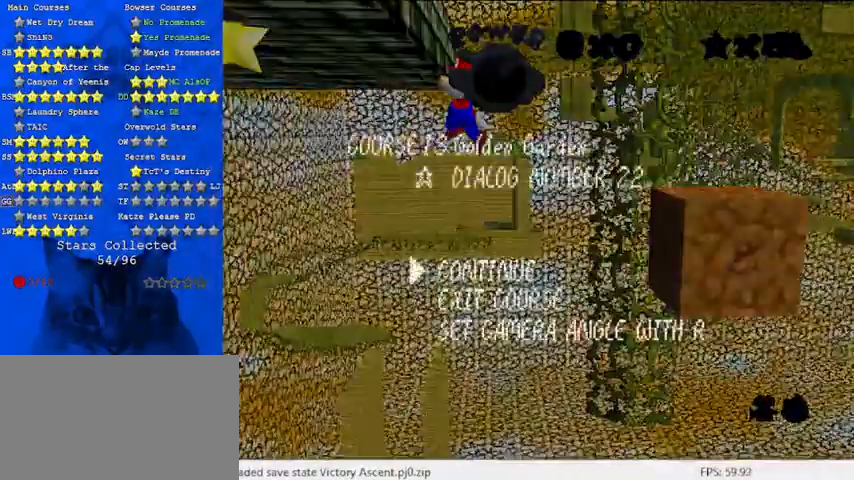
{"keys": ["left"], "events": [[100, "shift", "down"], [167, "return", "down"], [233, "shift", "up"], [333, "return", "up"]]}
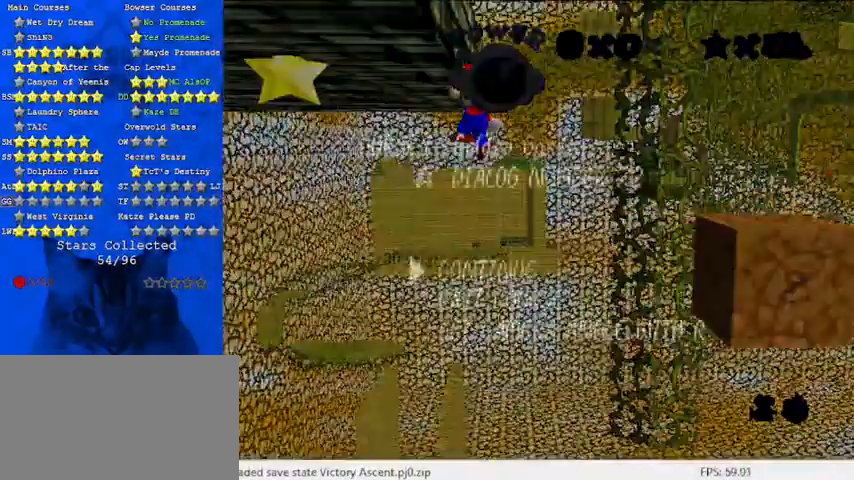
{"keys": ["left"], "events": [[100, "return", "down"], [200, "return", "up"], [233, "return", "down"], [400, "return", "up"]]}
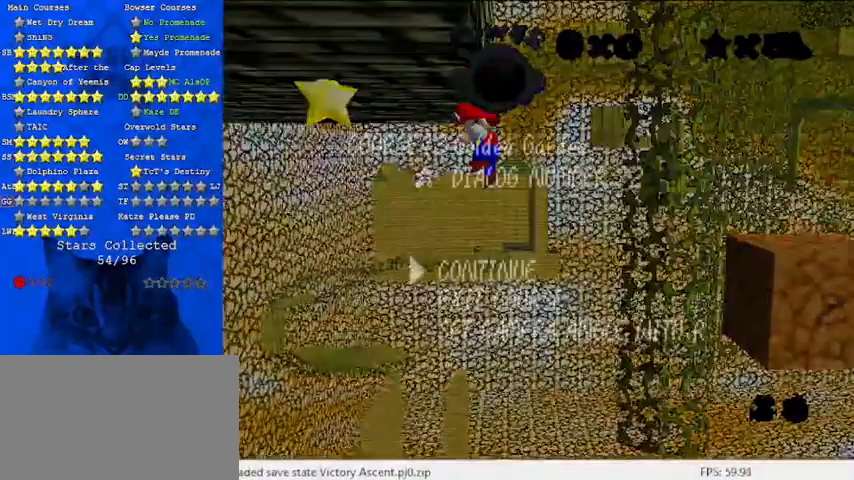
{"keys": ["right"], "events": [[300, "left", "up"], [467, "right", "down"]]}
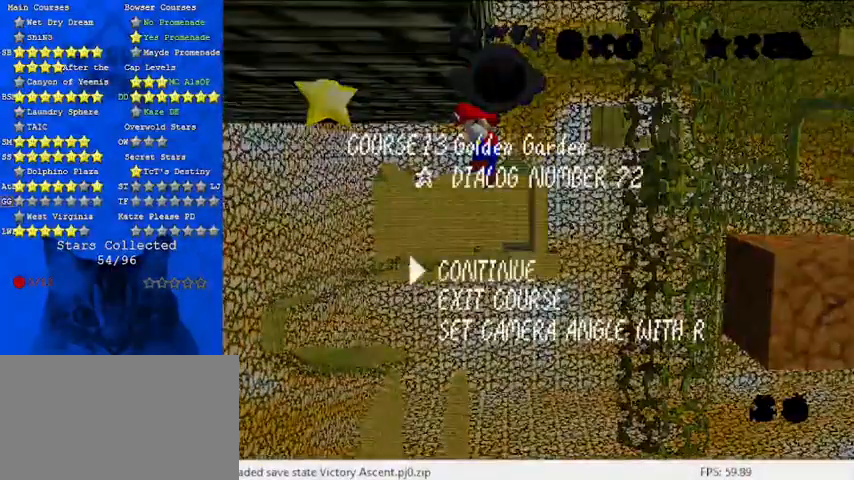
{"keys": ["right", "shift"], "events": [[267, "return", "down"], [300, "shift", "down"], [367, "return", "up"]]}
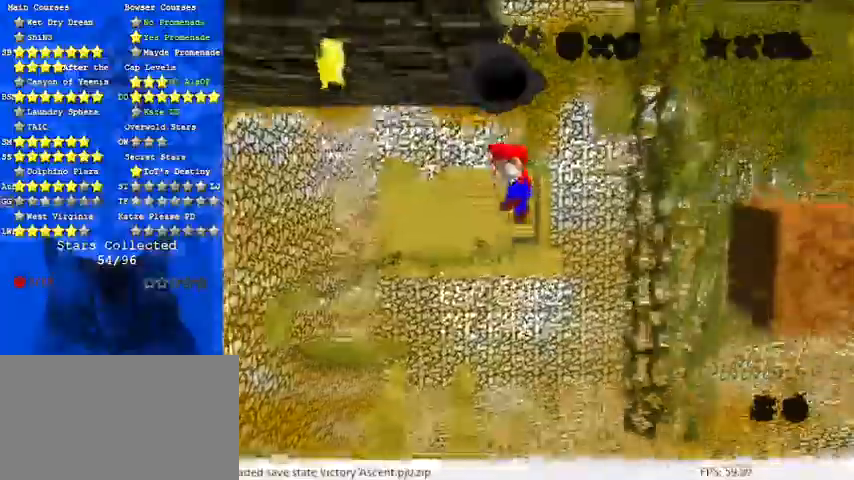
{"keys": [], "events": [[133, "right", "up"], [133, "shift", "up"]]}